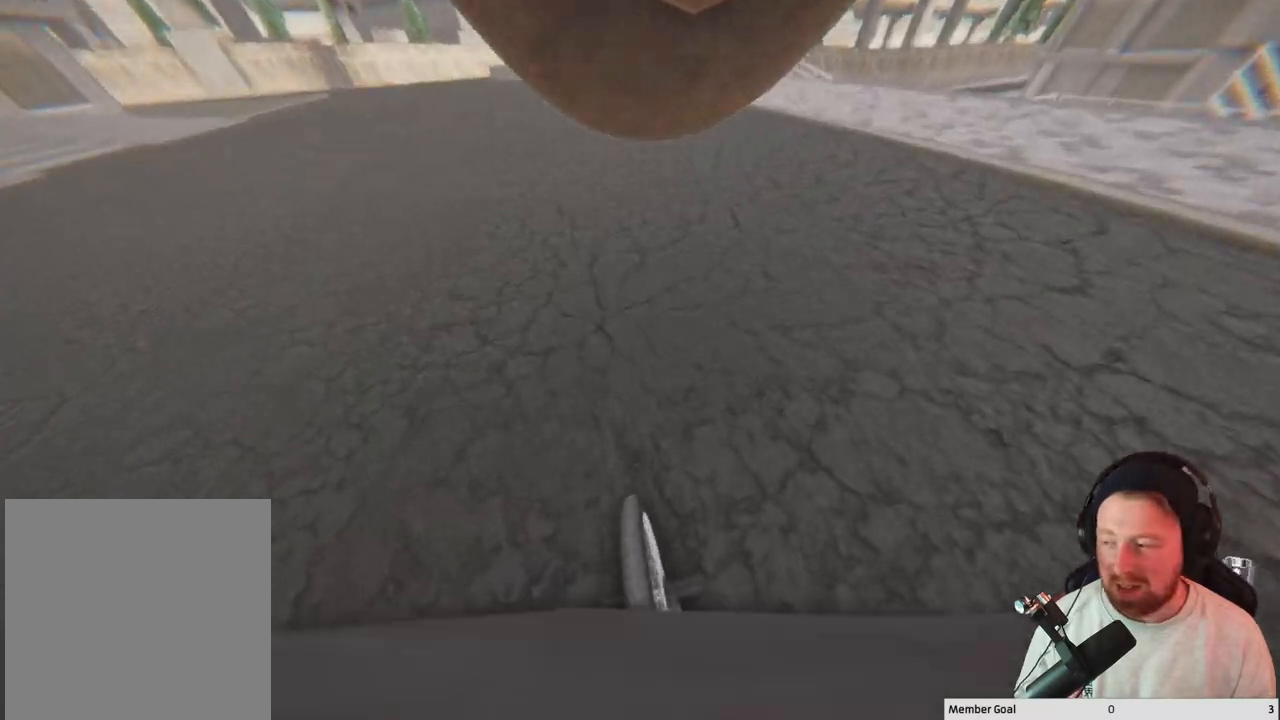
Gameplay with a controller (Xbox layout); each line is a JSON object with the inputs held at the frame after it. "events" lists button and stick changes between this image and that frame as [ms after this image, input, new state], when the widget could be followed in between.
{"buttons": [], "left_stick": "up", "right_stick": "center", "events": [[50, "A", "up"], [117, "A", "down"], [250, "A", "up"], [317, "A", "down"], [450, "A", "up"]]}
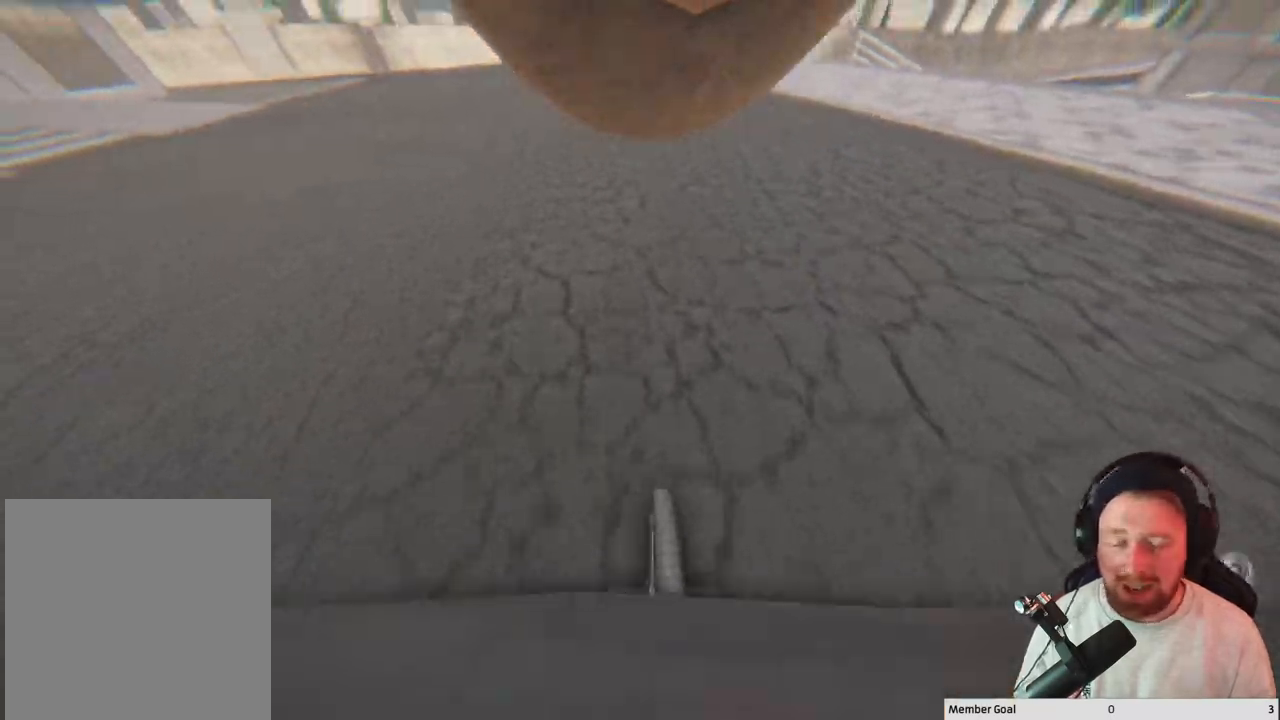
{"buttons": ["A"], "left_stick": "up", "right_stick": "center", "events": [[33, "A", "down"], [233, "A", "up"], [283, "A", "down"], [383, "A", "up"], [483, "A", "down"]]}
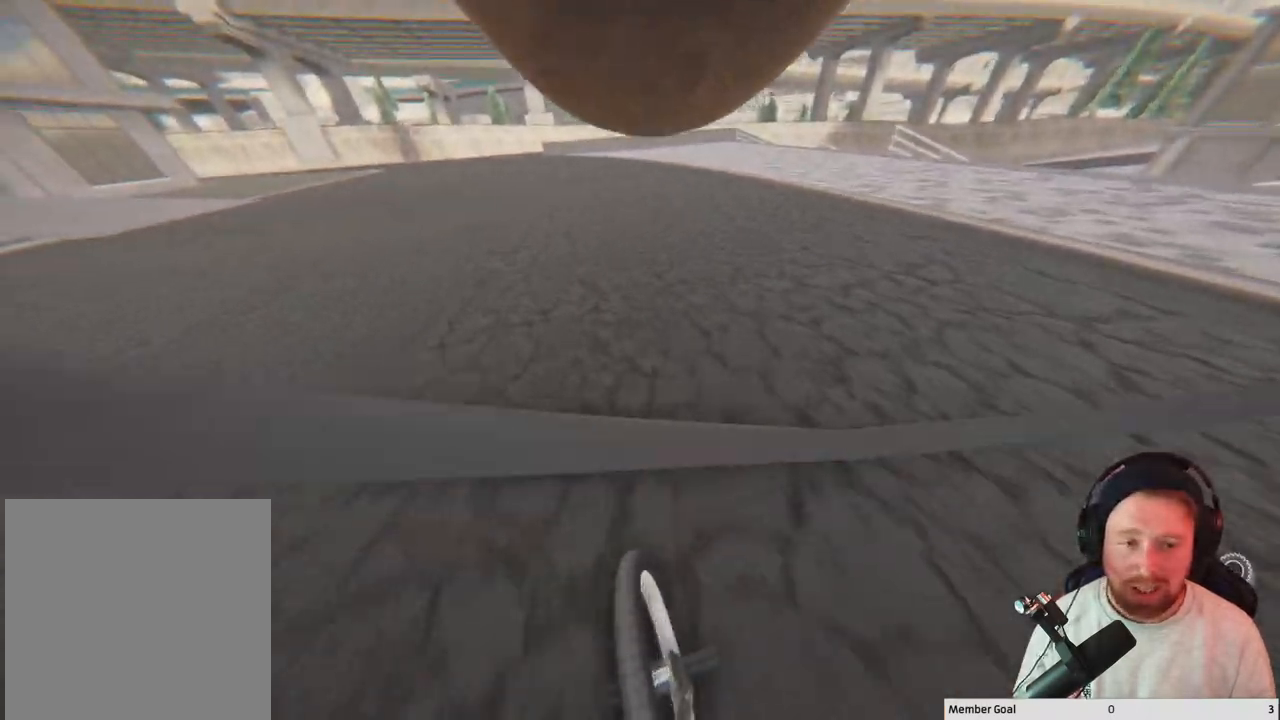
{"buttons": [], "left_stick": "center", "right_stick": "center", "events": [[67, "A", "up"], [133, "A", "down"], [283, "A", "up"], [450, "left_stick", "center"]]}
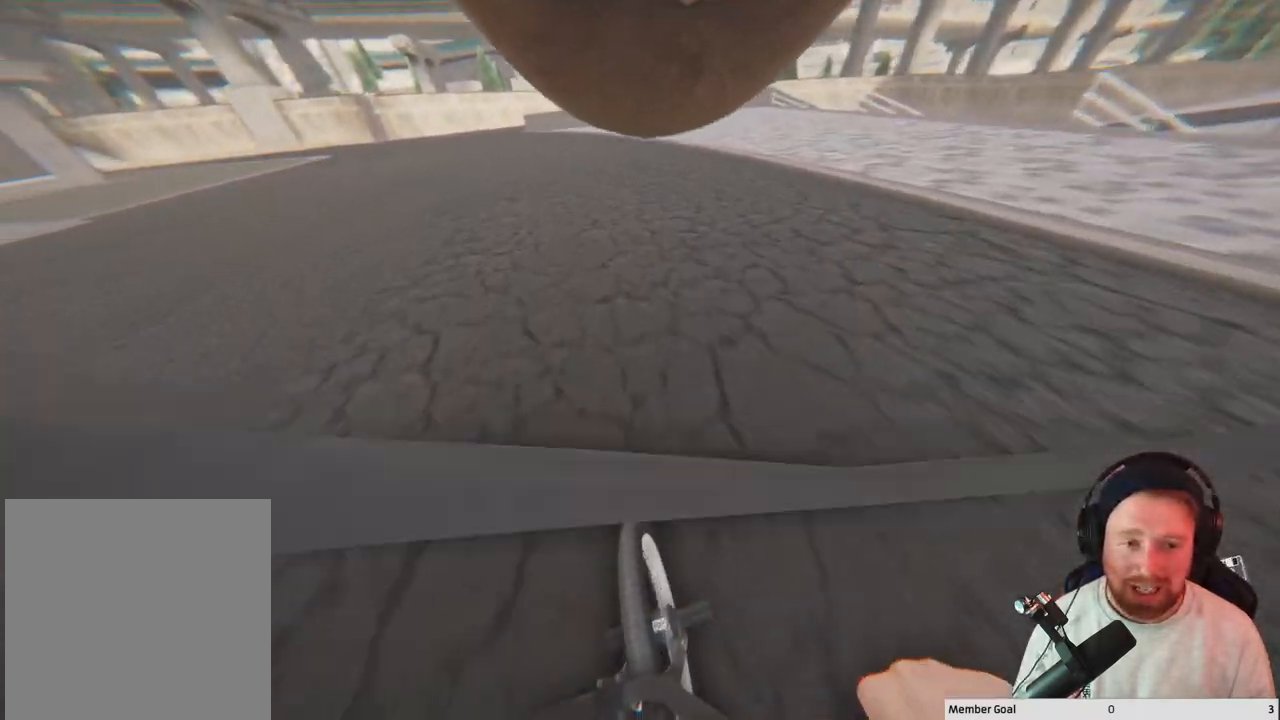
{"buttons": [], "left_stick": "right", "right_stick": "center", "events": [[233, "left_stick", "right"]]}
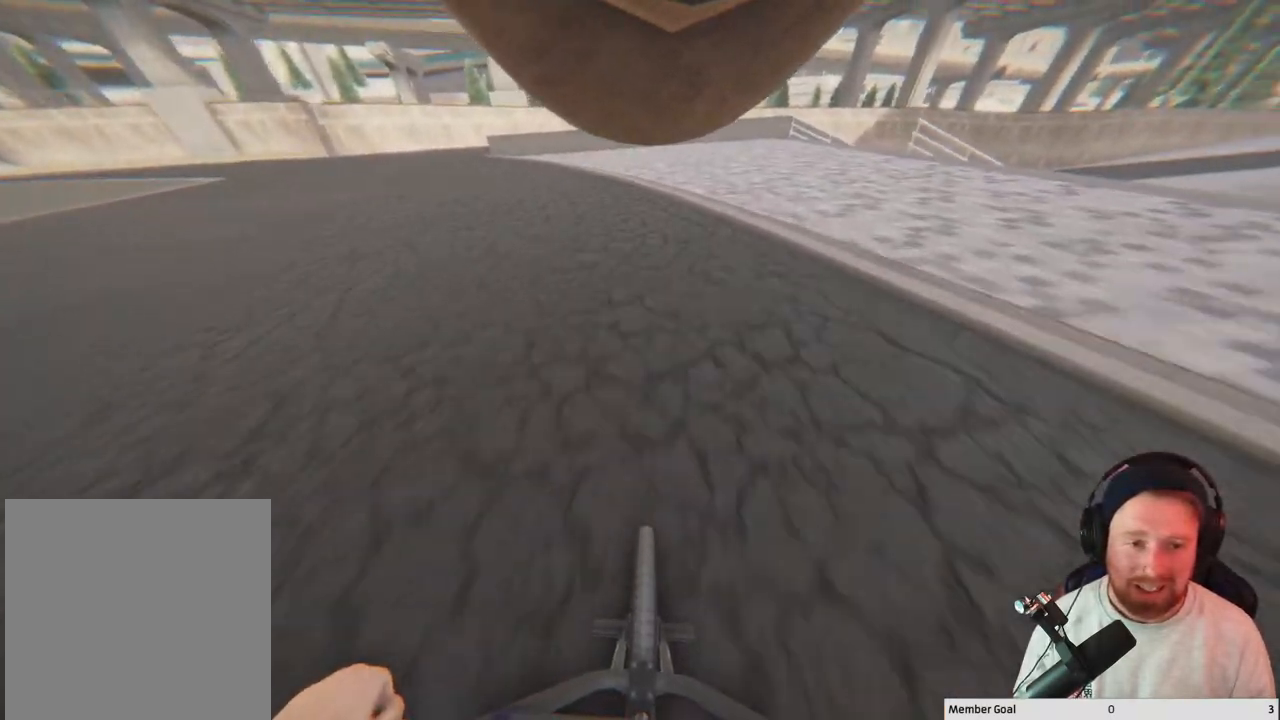
{"buttons": [], "left_stick": "center", "right_stick": "center", "events": [[33, "left_stick", "center"], [117, "right_stick", "down"], [367, "right_stick", "center"]]}
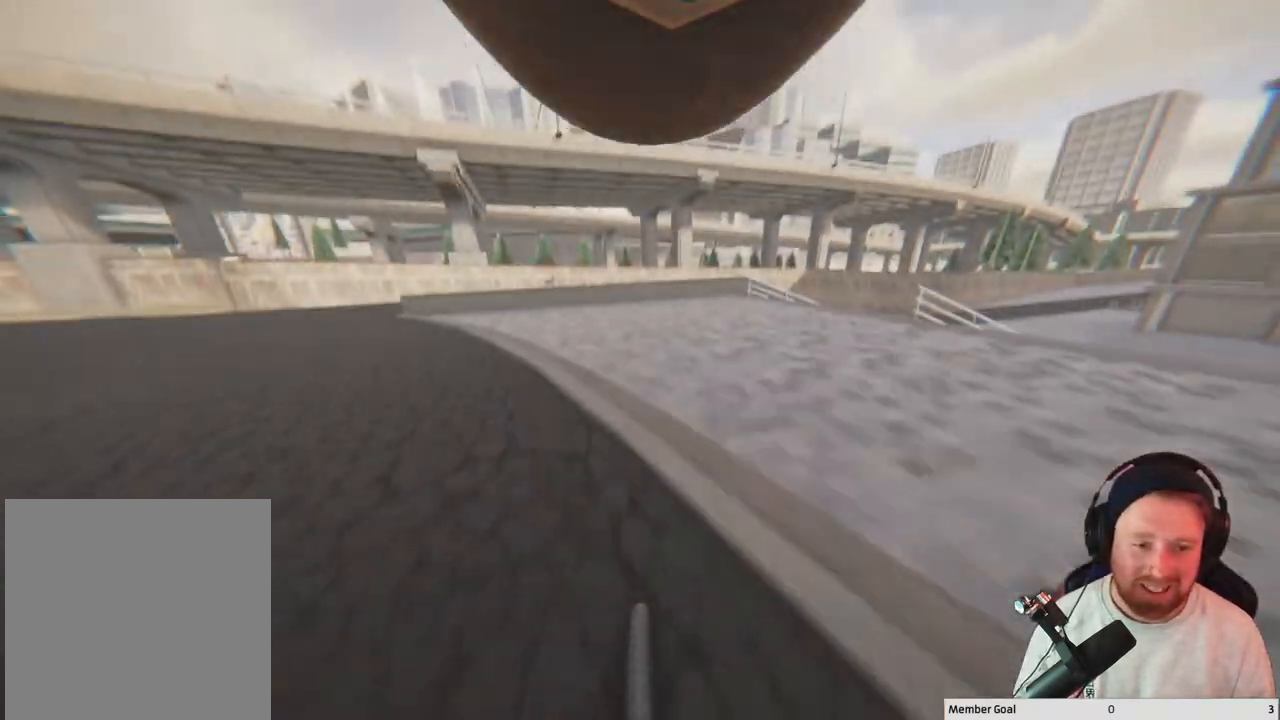
{"buttons": [], "left_stick": "center", "right_stick": "center", "events": [[417, "left_stick", "right"], [483, "left_stick", "center"]]}
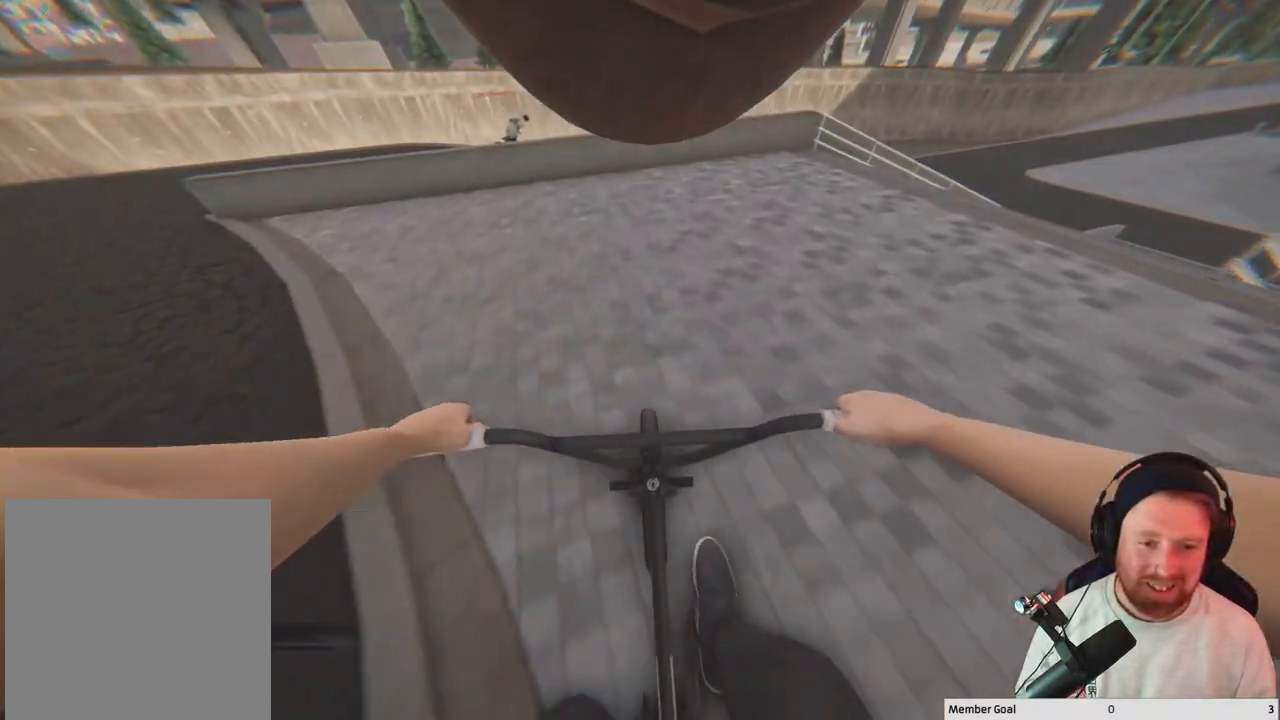
{"buttons": [], "left_stick": "center", "right_stick": "up-left", "events": [[83, "right_stick", "down"], [467, "right_stick", "up-left"]]}
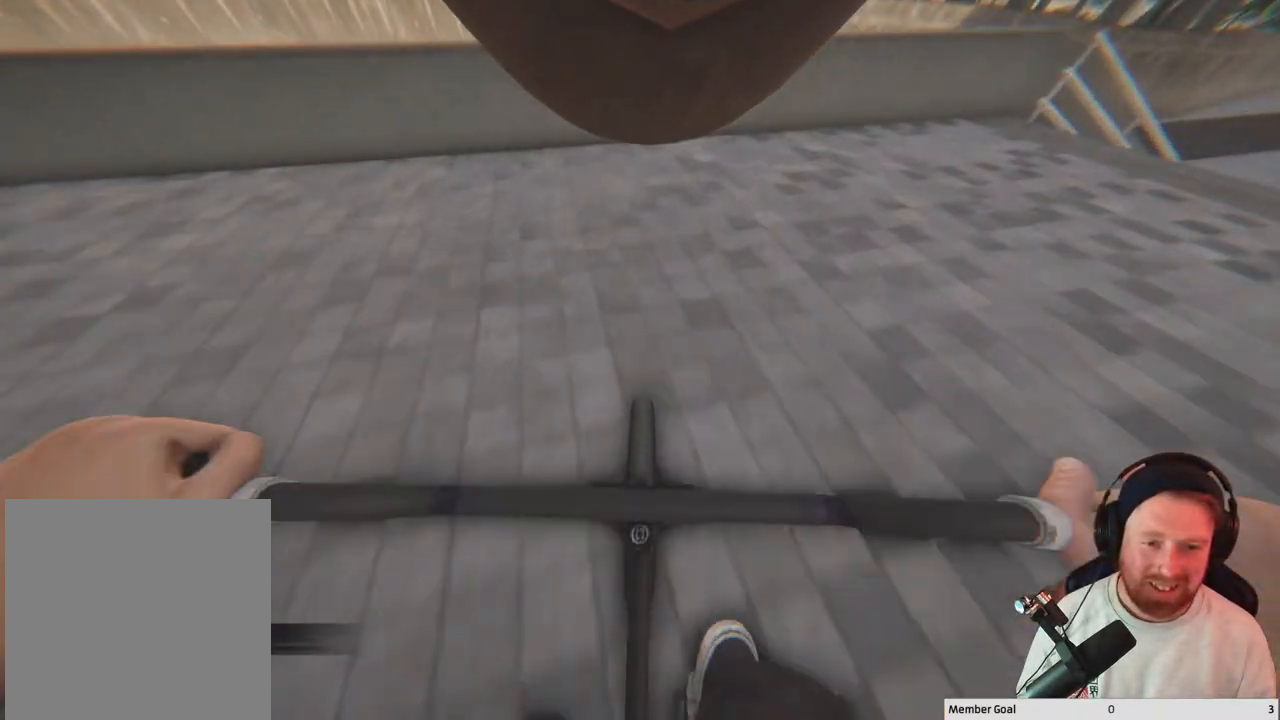
{"buttons": [], "left_stick": "left", "right_stick": "left", "events": [[17, "left_stick", "left"], [117, "right_stick", "down"], [467, "right_stick", "left"]]}
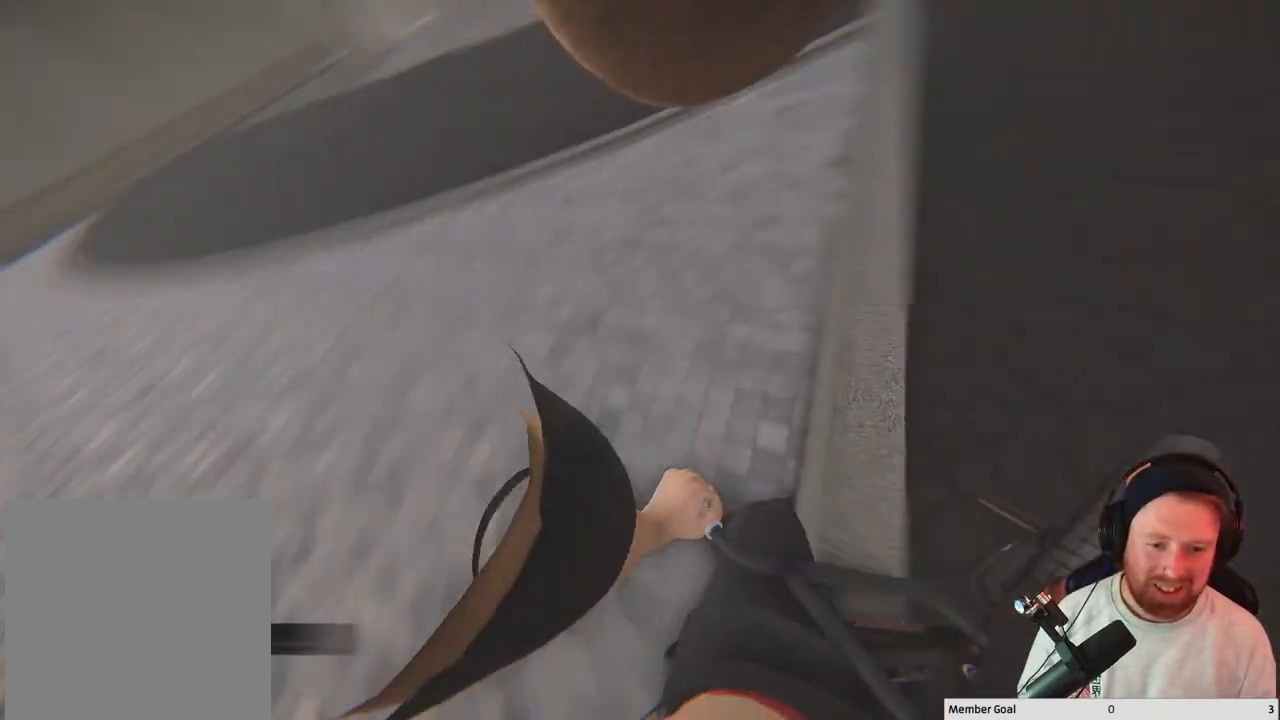
{"buttons": [], "left_stick": "left", "right_stick": "center", "events": [[33, "right_stick", "up"], [150, "right_stick", "down"], [450, "right_stick", "center"]]}
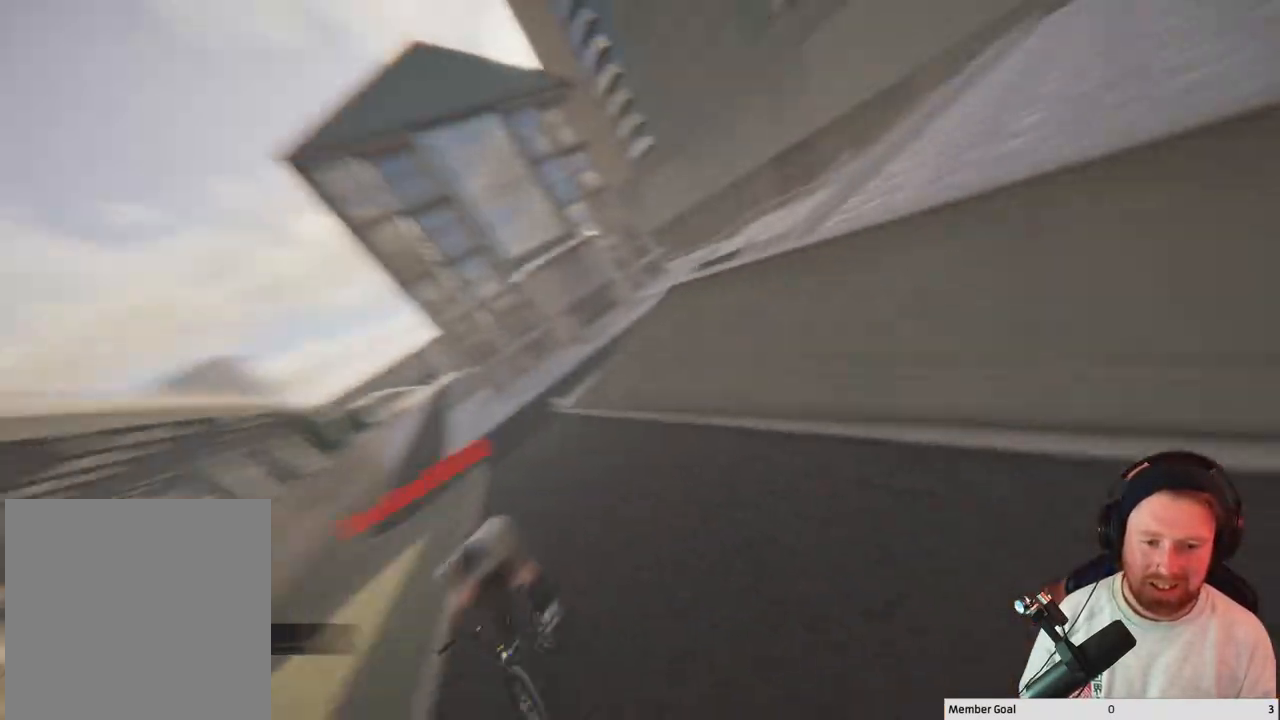
{"buttons": [], "left_stick": "center", "right_stick": "center", "events": [[167, "left_stick", "center"]]}
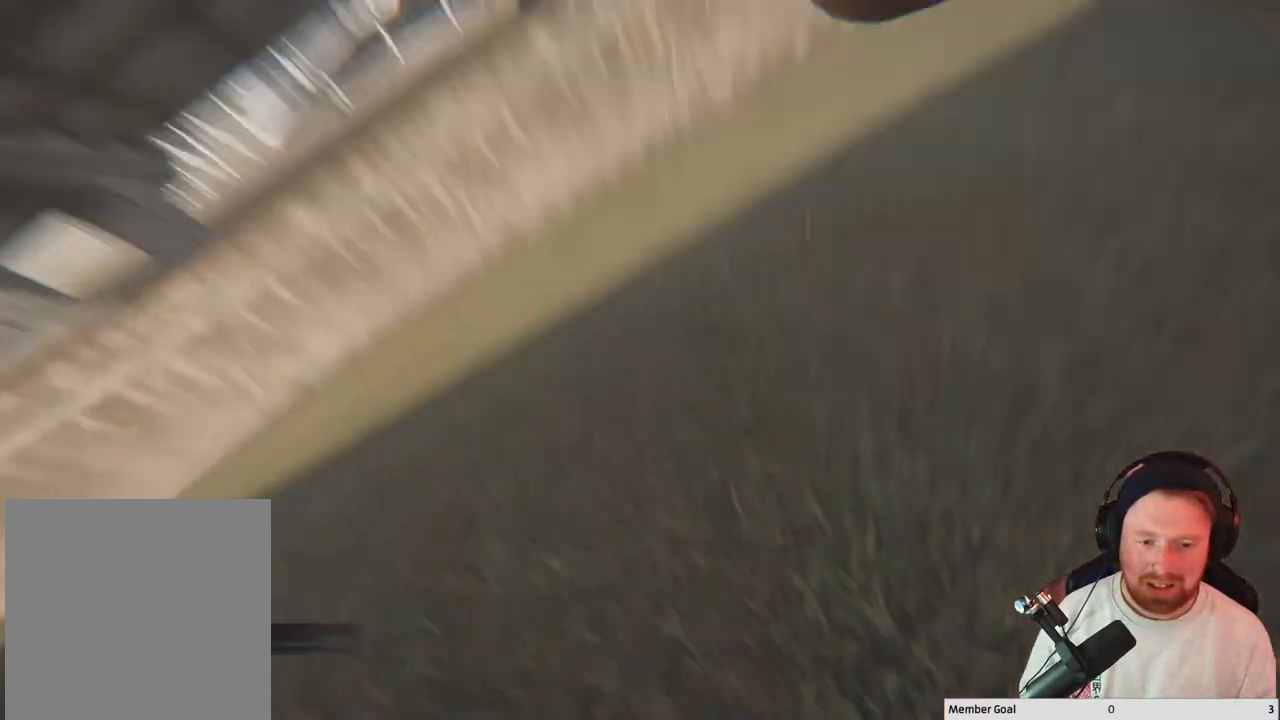
{"buttons": [], "left_stick": "center", "right_stick": "center", "events": [[333, "DPAD_DOWN", "down"], [450, "DPAD_DOWN", "up"]]}
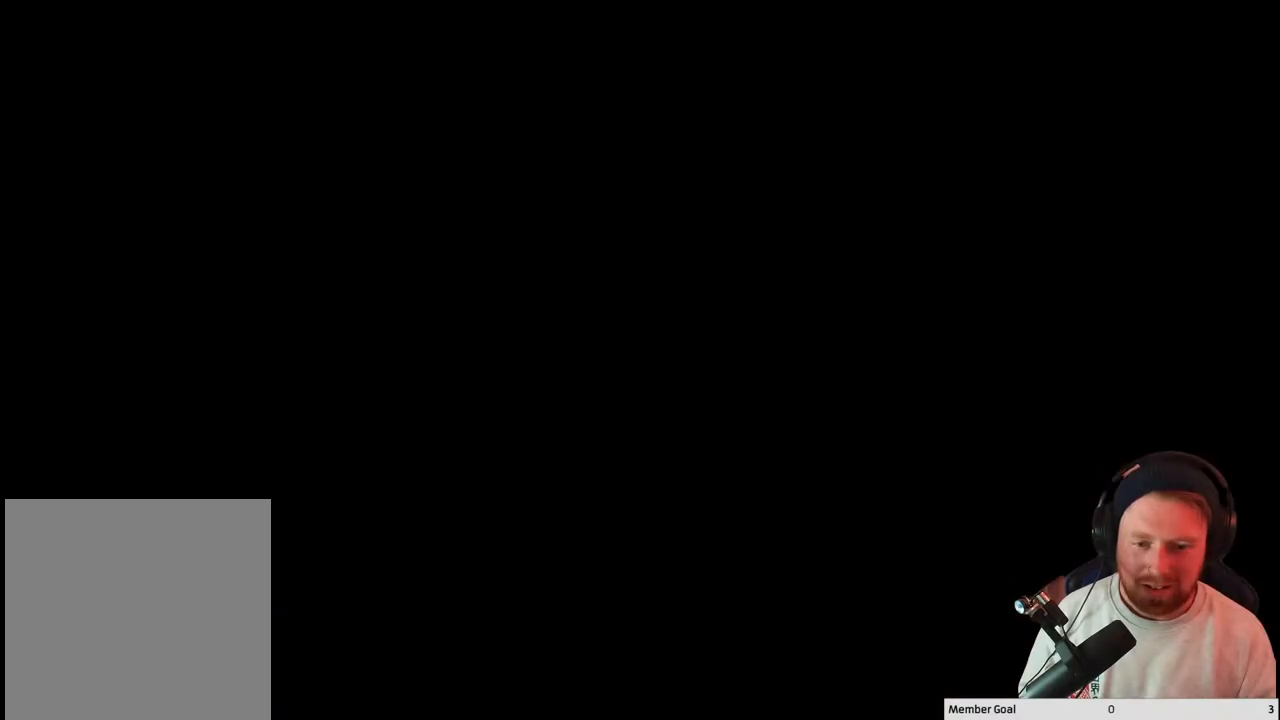
{"buttons": [], "left_stick": "up", "right_stick": "center", "events": [[350, "A", "down"], [433, "left_stick", "up"], [483, "A", "up"]]}
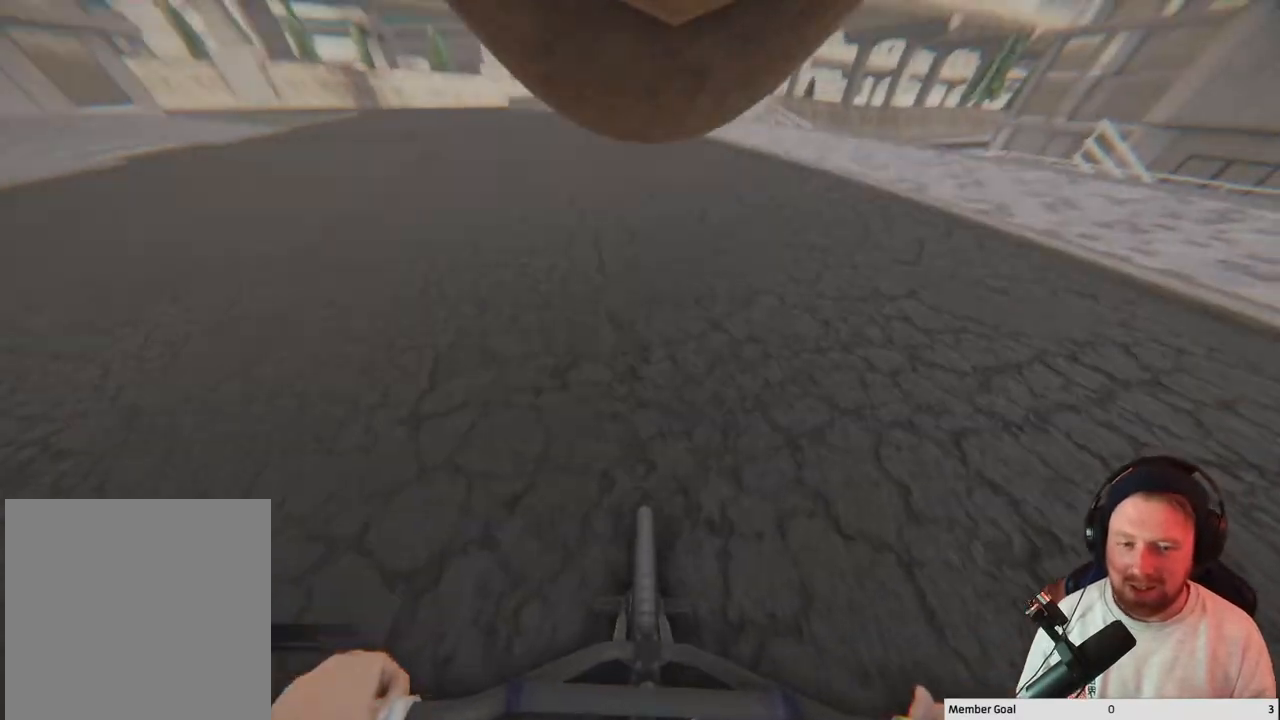
{"buttons": ["A"], "left_stick": "up", "right_stick": "center", "events": [[83, "A", "down"], [200, "A", "up"], [283, "A", "down"], [433, "A", "up"], [500, "A", "down"]]}
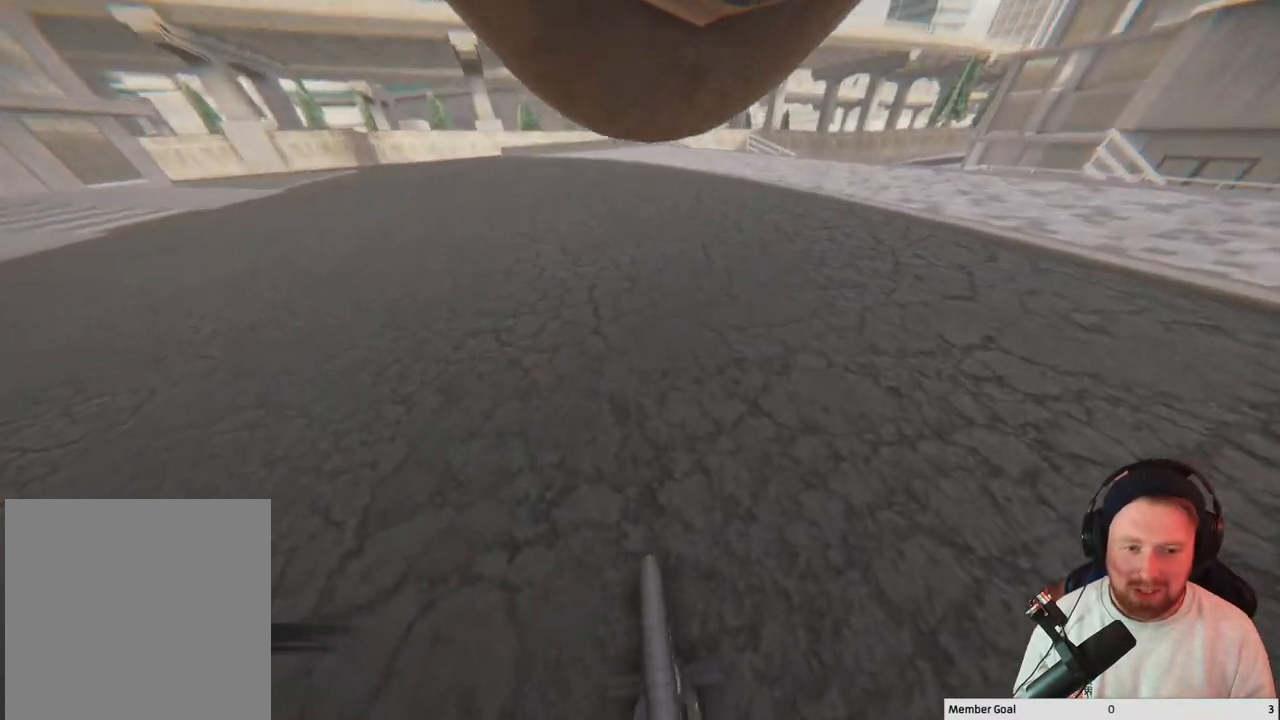
{"buttons": ["A"], "left_stick": "up", "right_stick": "center", "events": [[133, "A", "up"], [200, "A", "down"], [333, "A", "up"], [433, "A", "down"]]}
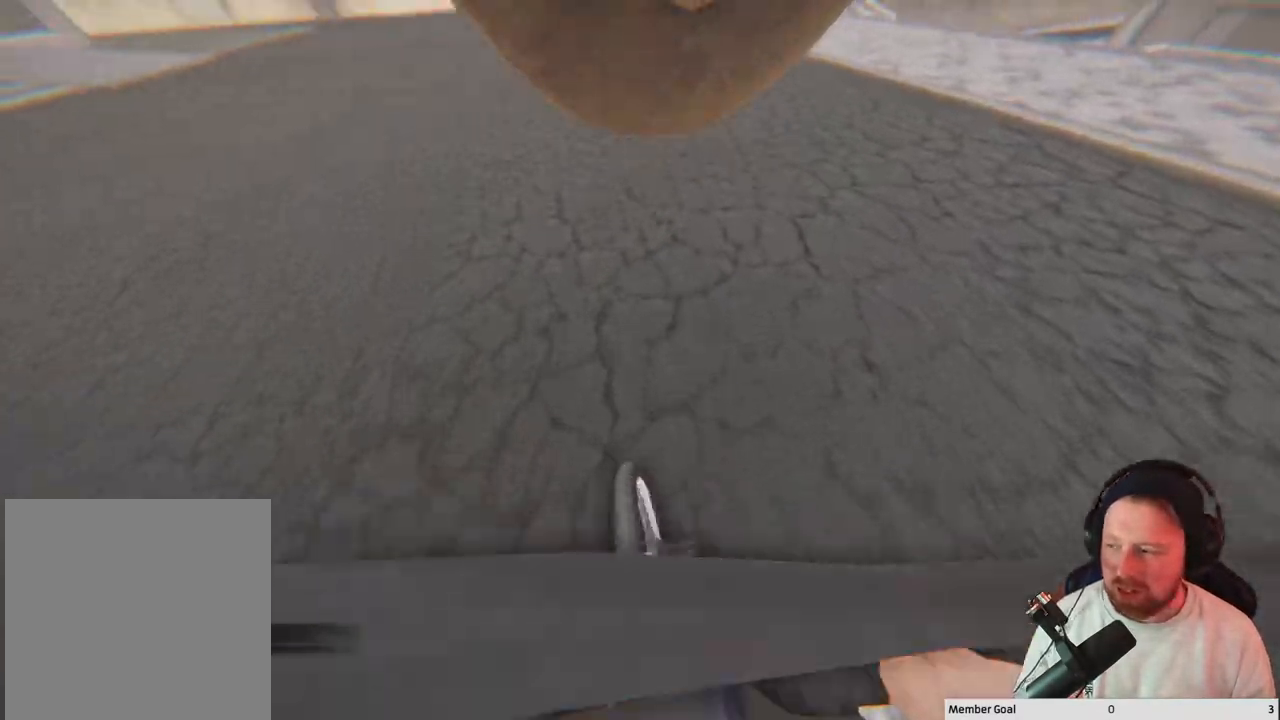
{"buttons": [], "left_stick": "up", "right_stick": "center", "events": [[67, "A", "up"], [150, "A", "down"], [250, "A", "up"], [333, "A", "down"], [483, "A", "up"]]}
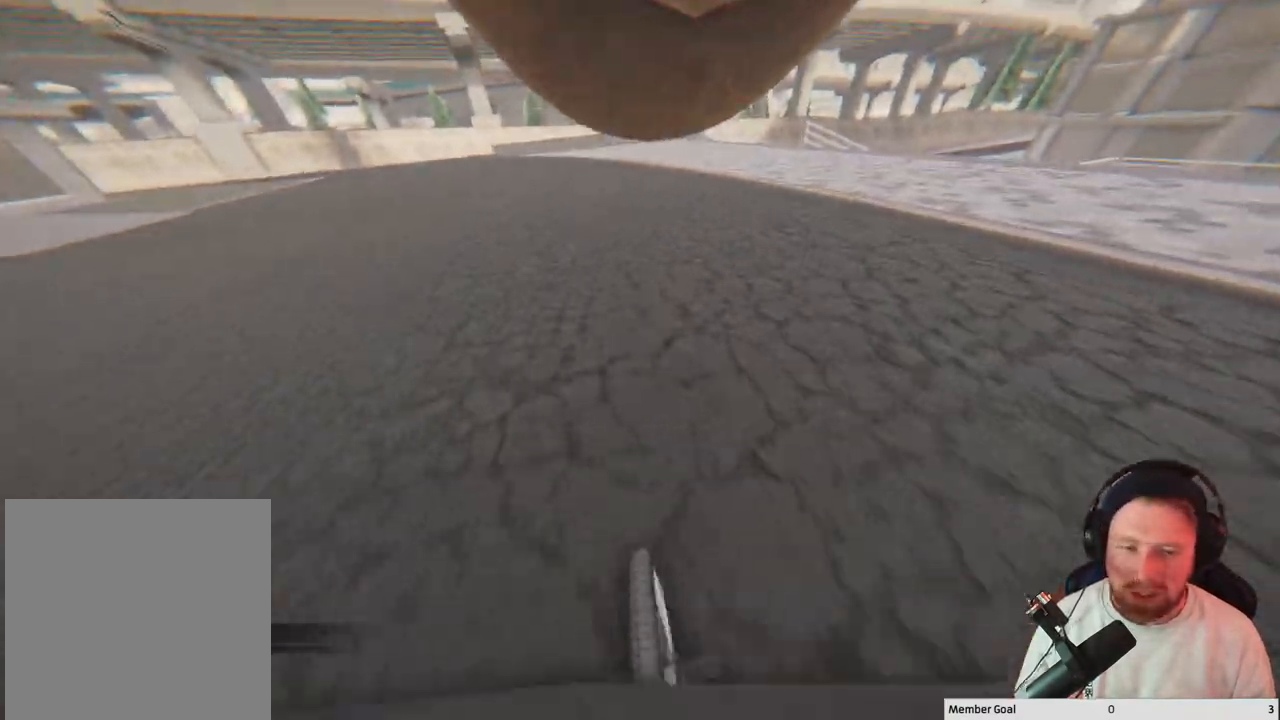
{"buttons": [], "left_stick": "center", "right_stick": "center", "events": [[50, "A", "down"], [100, "A", "up"], [200, "A", "down"], [300, "left_stick", "up-right"], [350, "A", "up"], [467, "left_stick", "center"]]}
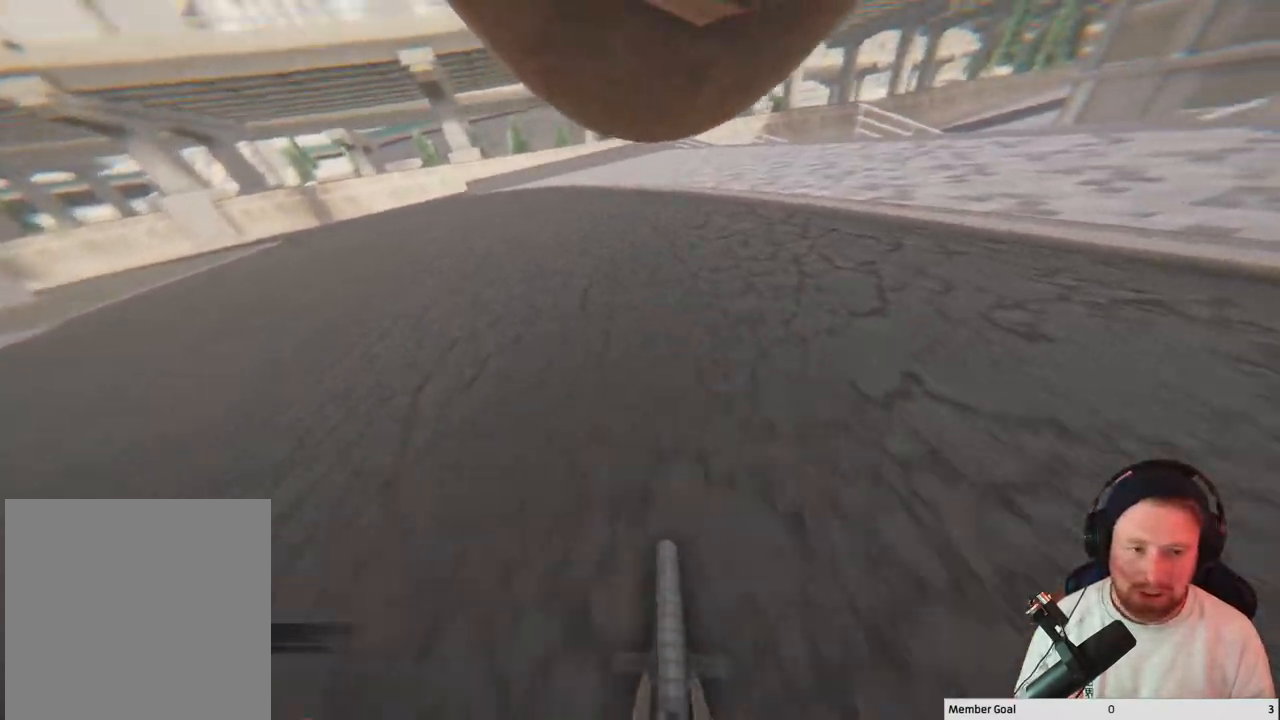
{"buttons": [], "left_stick": "center", "right_stick": "up-left", "events": [[283, "right_stick", "down"], [483, "right_stick", "up-left"]]}
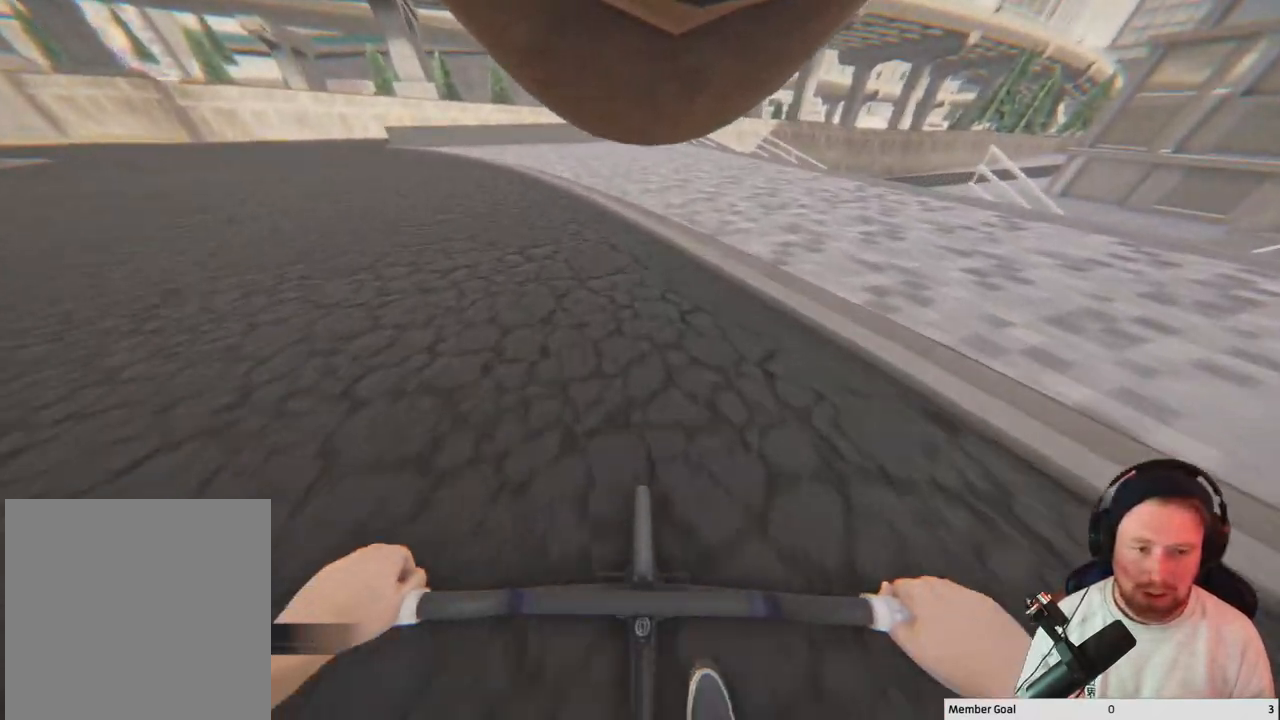
{"buttons": [], "left_stick": "center", "right_stick": "center", "events": [[100, "right_stick", "down"], [200, "R1", "down"], [300, "right_stick", "center"], [333, "R1", "up"]]}
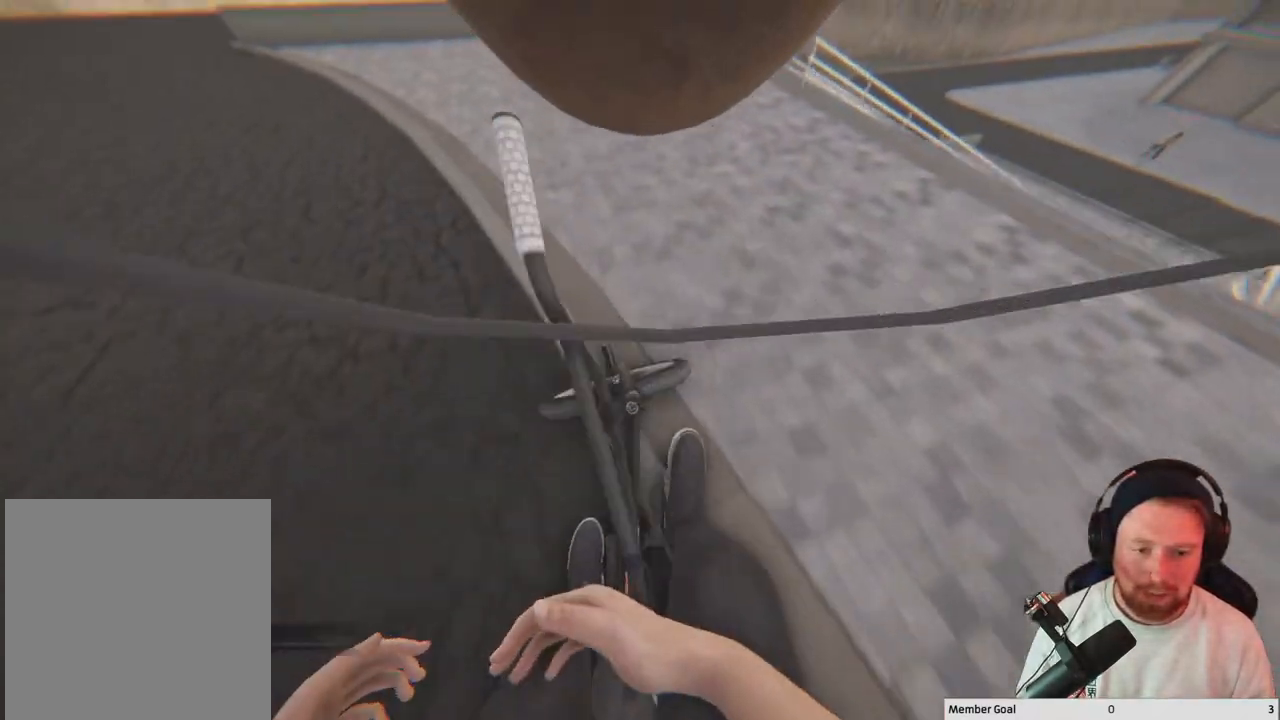
{"buttons": [], "left_stick": "center", "right_stick": "down", "events": [[333, "left_stick", "left"], [333, "right_stick", "down"], [500, "left_stick", "center"]]}
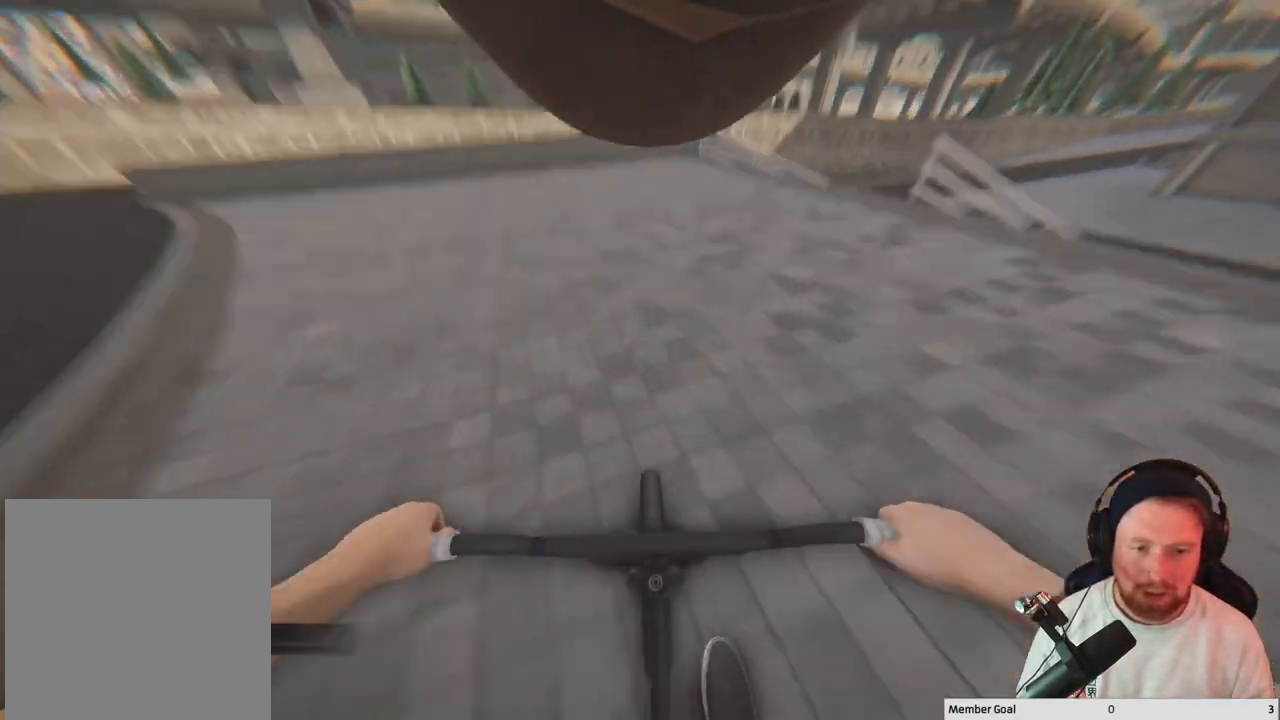
{"buttons": [], "left_stick": "center", "right_stick": "down", "events": []}
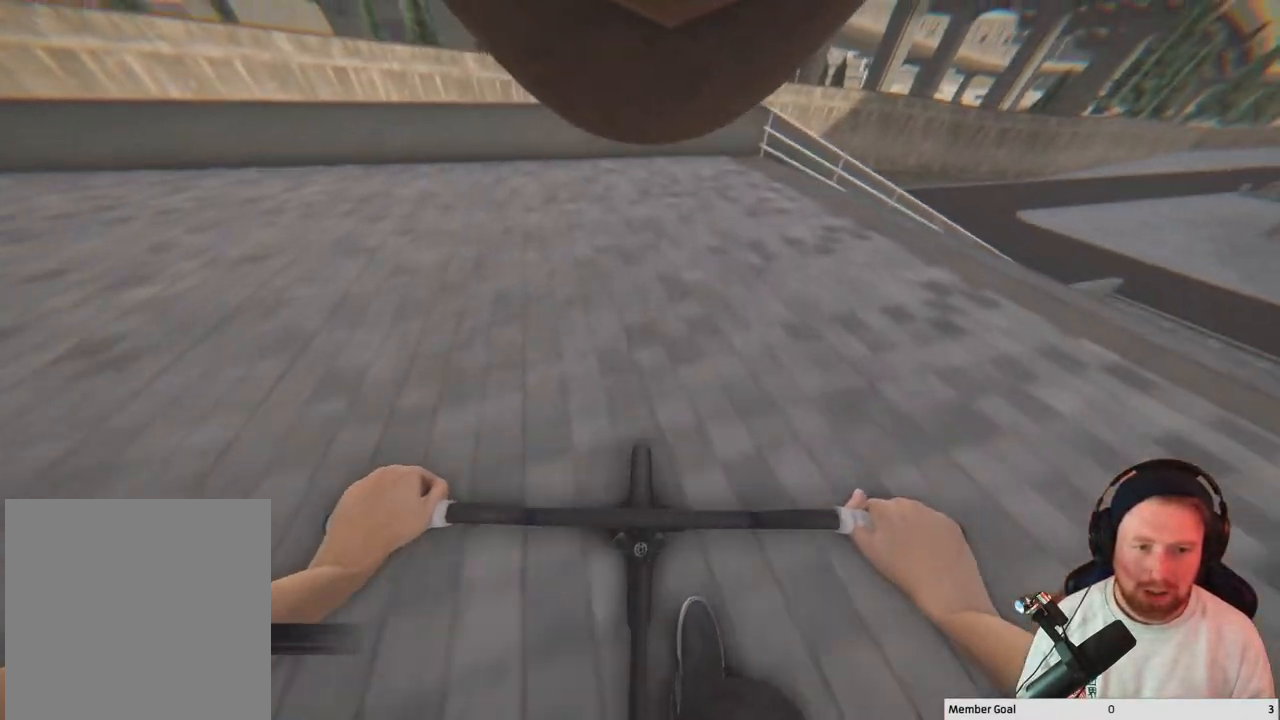
{"buttons": [], "left_stick": "center", "right_stick": "center", "events": [[350, "right_stick", "up"], [433, "right_stick", "center"]]}
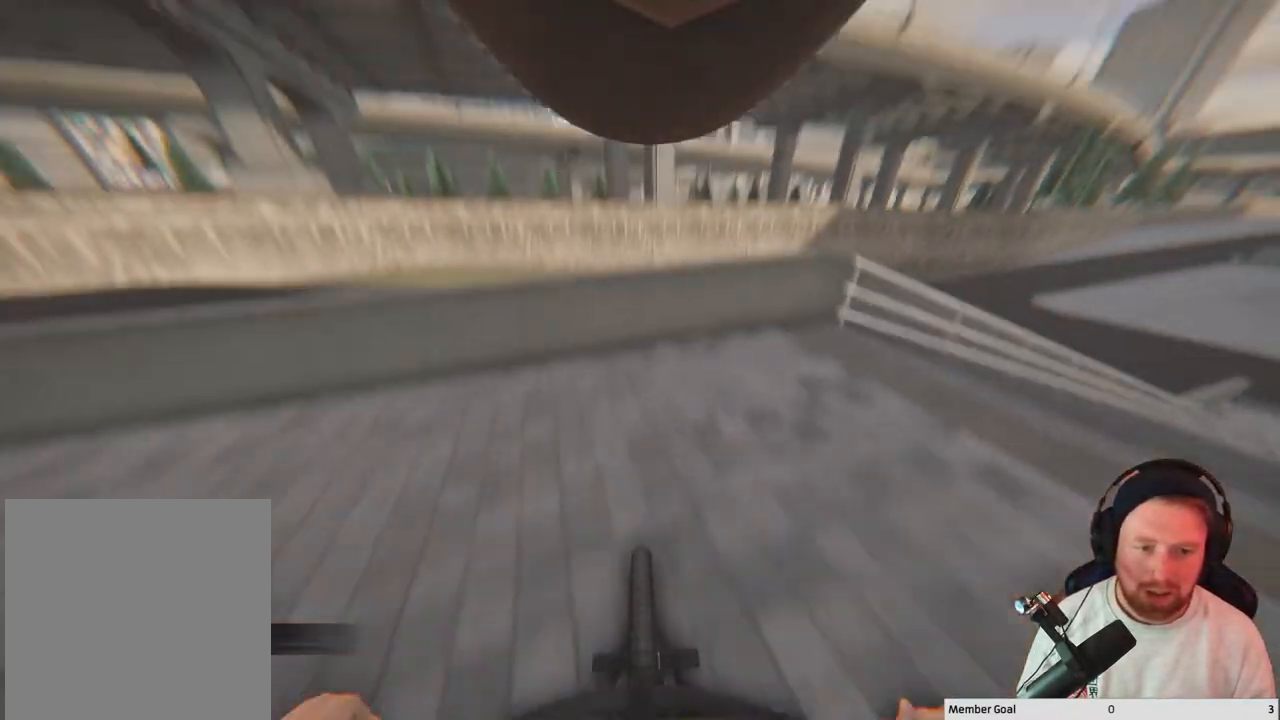
{"buttons": [], "left_stick": "left", "right_stick": "right", "events": [[100, "right_stick", "down"], [117, "left_stick", "left"], [333, "right_stick", "left"], [400, "right_stick", "up"], [483, "right_stick", "right"]]}
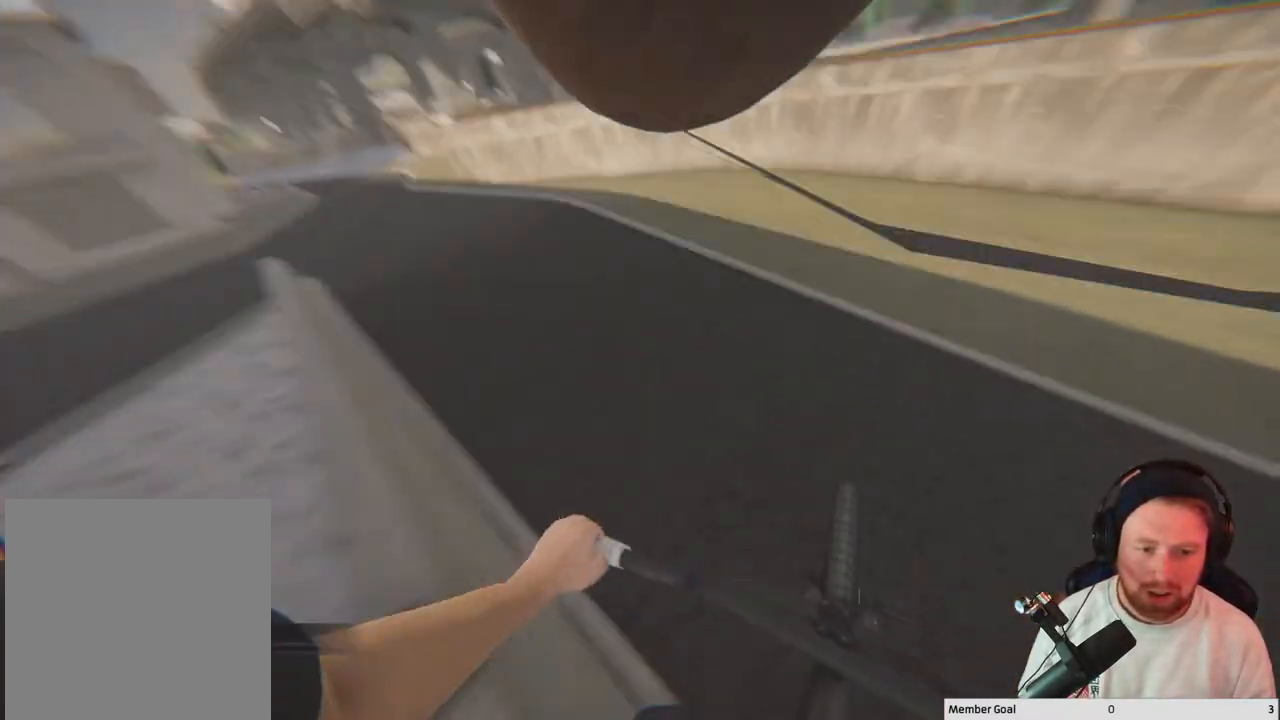
{"buttons": [], "left_stick": "left", "right_stick": "center", "events": [[100, "right_stick", "down"], [467, "right_stick", "center"]]}
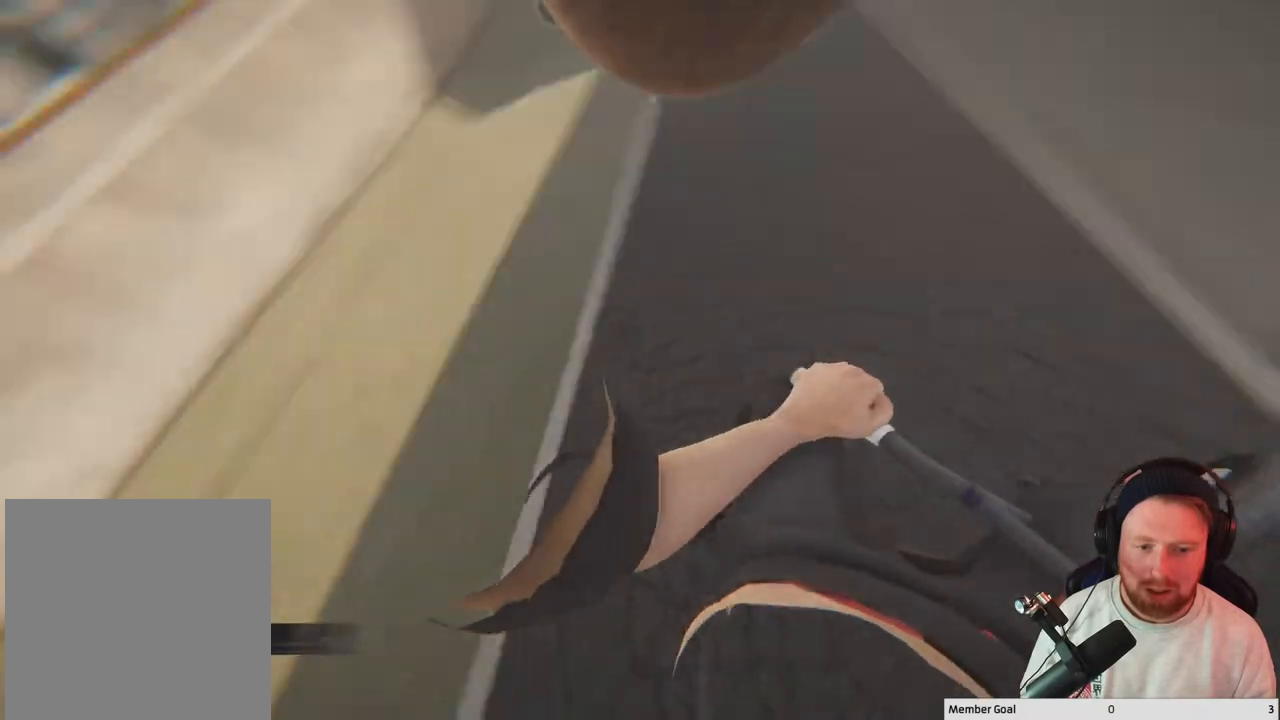
{"buttons": [], "left_stick": "center", "right_stick": "center", "events": [[50, "left_stick", "center"]]}
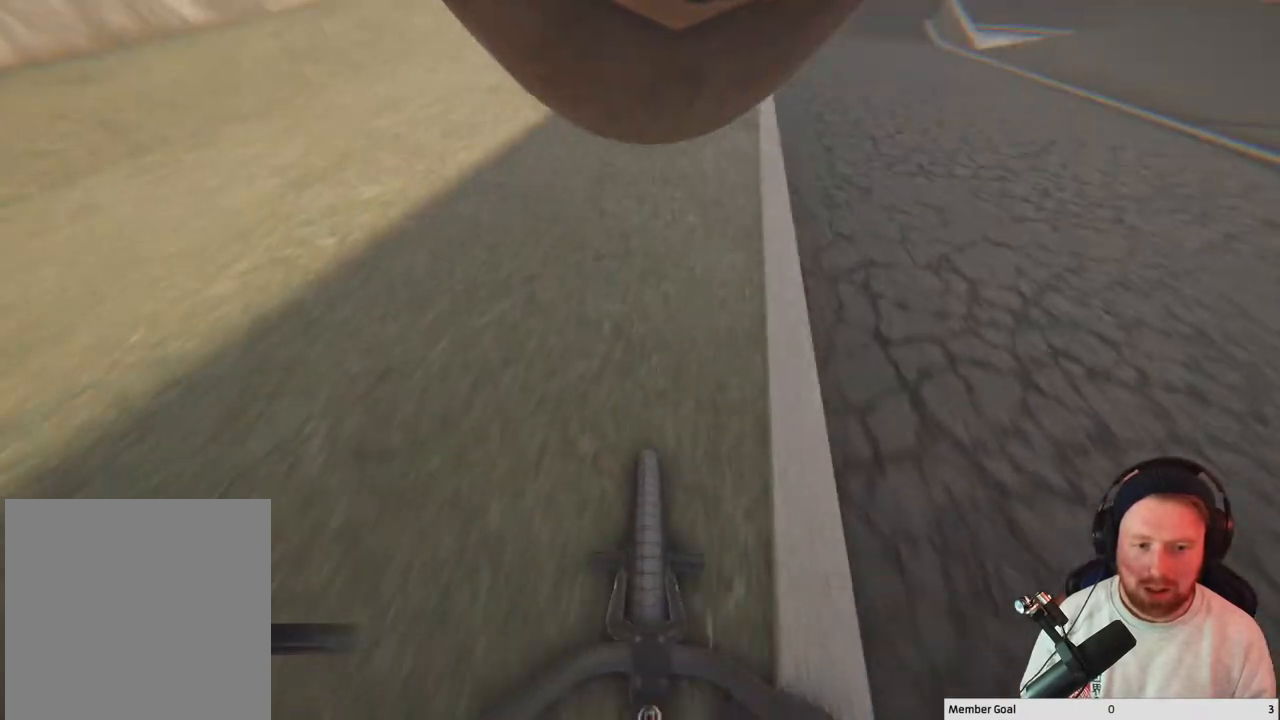
{"buttons": [], "left_stick": "center", "right_stick": "center", "events": []}
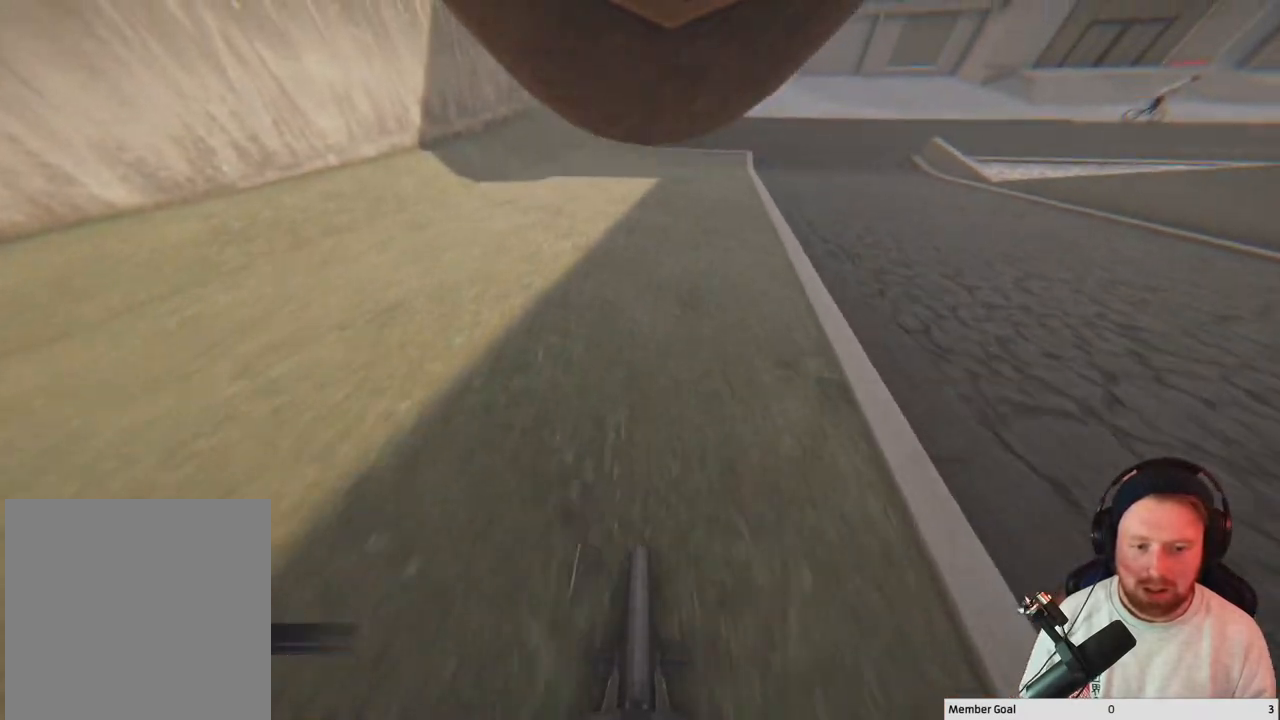
{"buttons": [], "left_stick": "center", "right_stick": "down", "events": [[283, "right_stick", "down"]]}
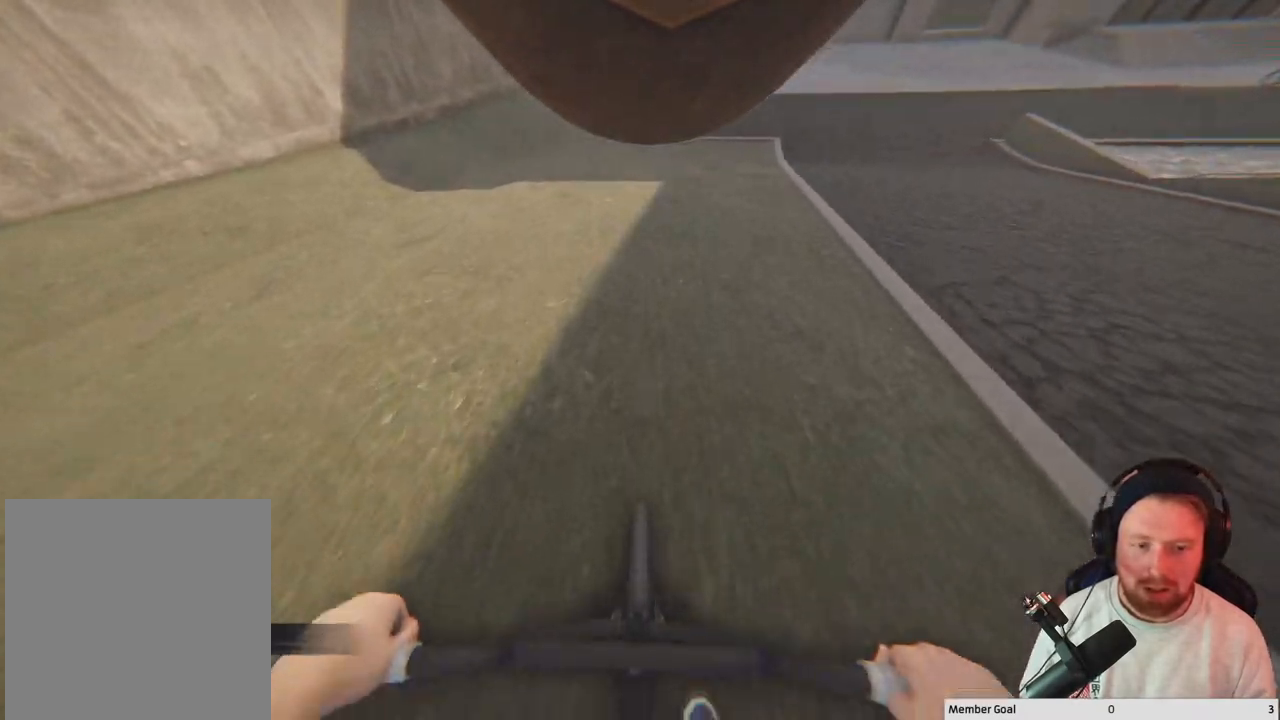
{"buttons": ["L2", "R2"], "left_stick": "center", "right_stick": "right", "events": [[67, "right_stick", "up-left"], [133, "right_stick", "center"], [217, "L2", "down"], [217, "R2", "down"], [250, "right_stick", "right"]]}
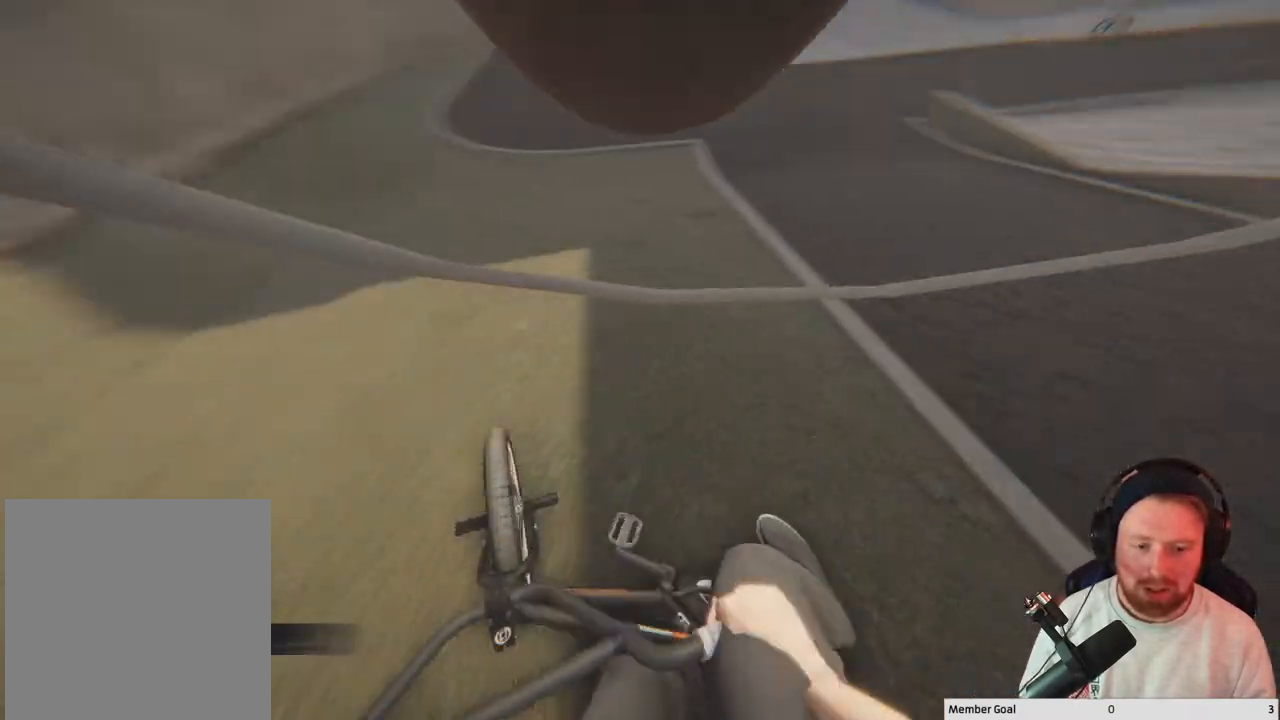
{"buttons": [], "left_stick": "center", "right_stick": "center", "events": [[17, "L2", "up"], [17, "R2", "up"], [467, "right_stick", "center"]]}
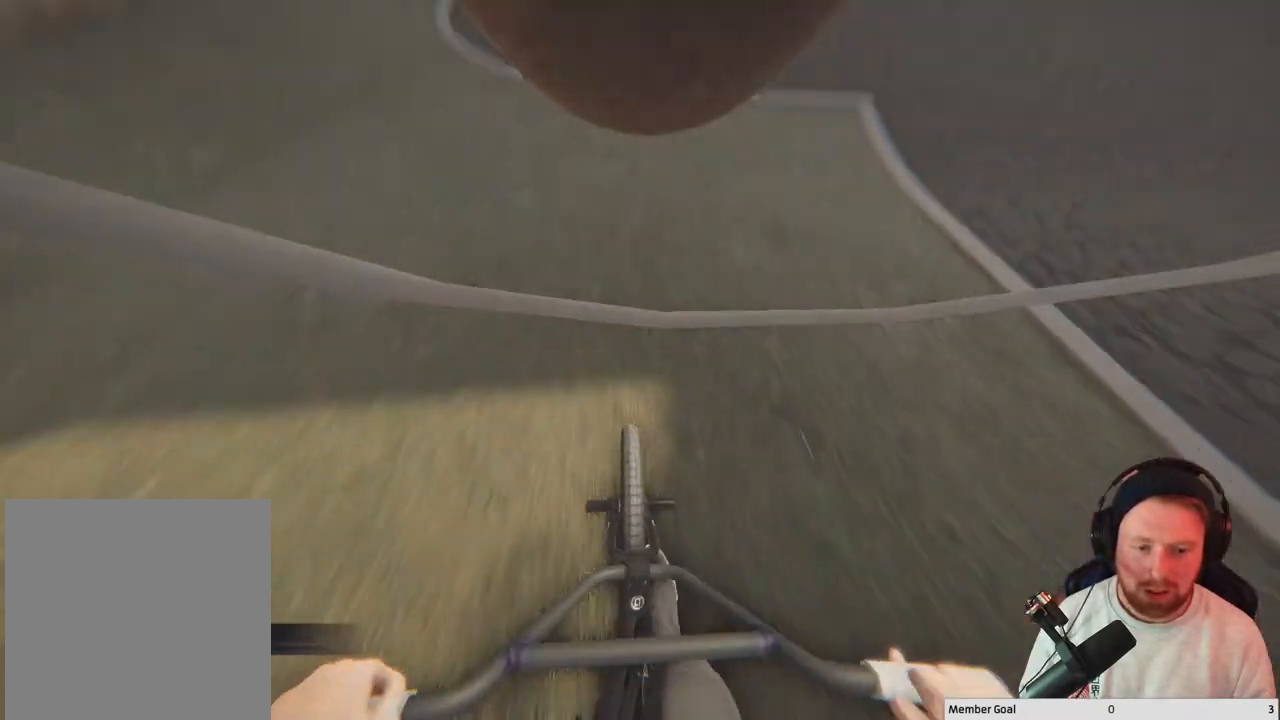
{"buttons": [], "left_stick": "center", "right_stick": "center", "events": [[150, "DPAD_DOWN", "down"], [267, "DPAD_DOWN", "up"]]}